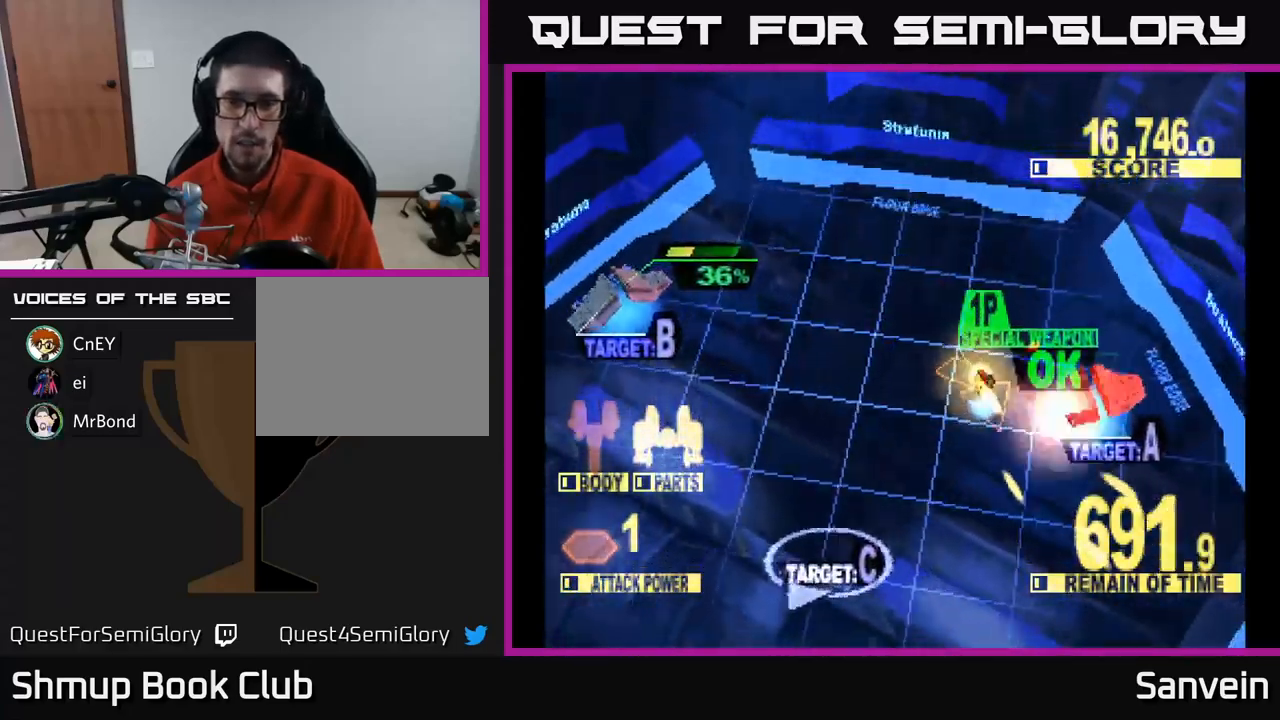
Gameplay with a controller (Xbox layout); each line is a JSON object with the inputs held at the frame after it. "events" lists button and stick changes between this image and that frame as [ms after this image, input, new state], when the widget could be followed in between.
{"buttons": ["X", "DPAD_DOWN", "DPAD_RIGHT"], "left_stick": "center", "right_stick": "center", "events": [[50, "X", "down"], [333, "DPAD_LEFT", "up"], [467, "DPAD_RIGHT", "down"]]}
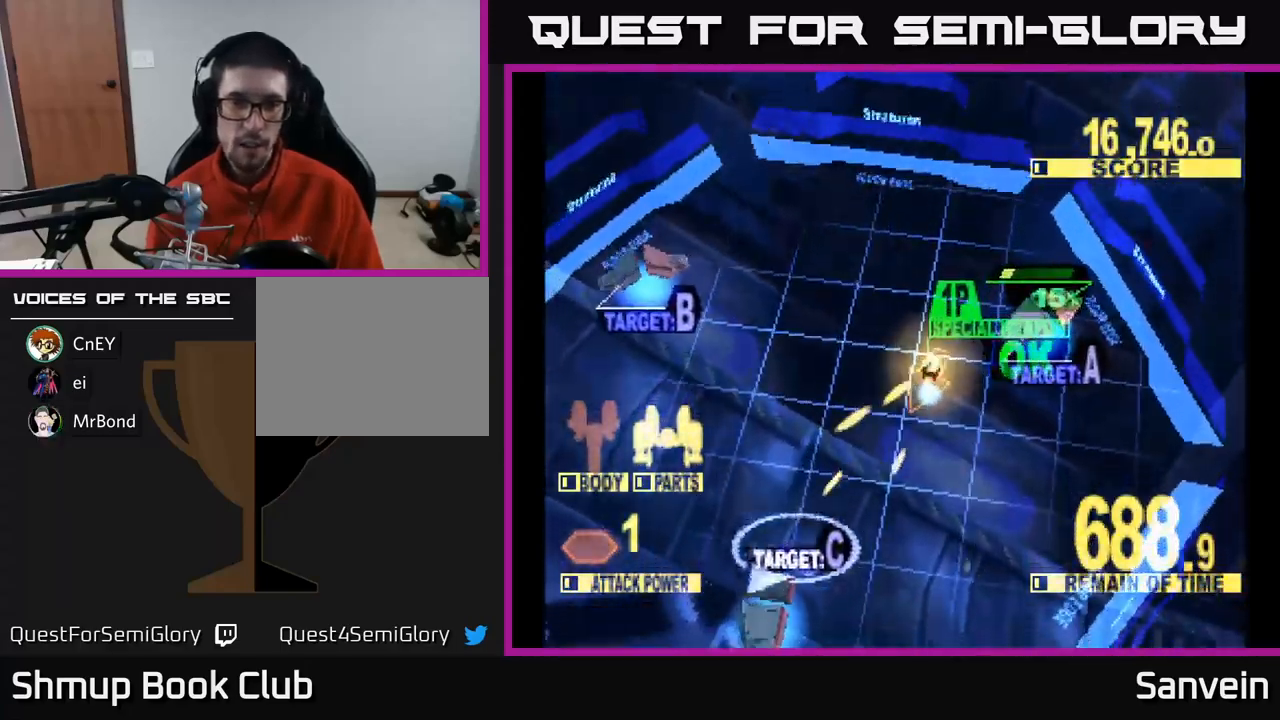
{"buttons": ["DPAD_UP", "DPAD_LEFT"], "left_stick": "center", "right_stick": "center", "events": [[67, "DPAD_RIGHT", "up"], [133, "DPAD_LEFT", "down"], [383, "DPAD_DOWN", "up"], [417, "DPAD_UP", "down"], [483, "X", "up"]]}
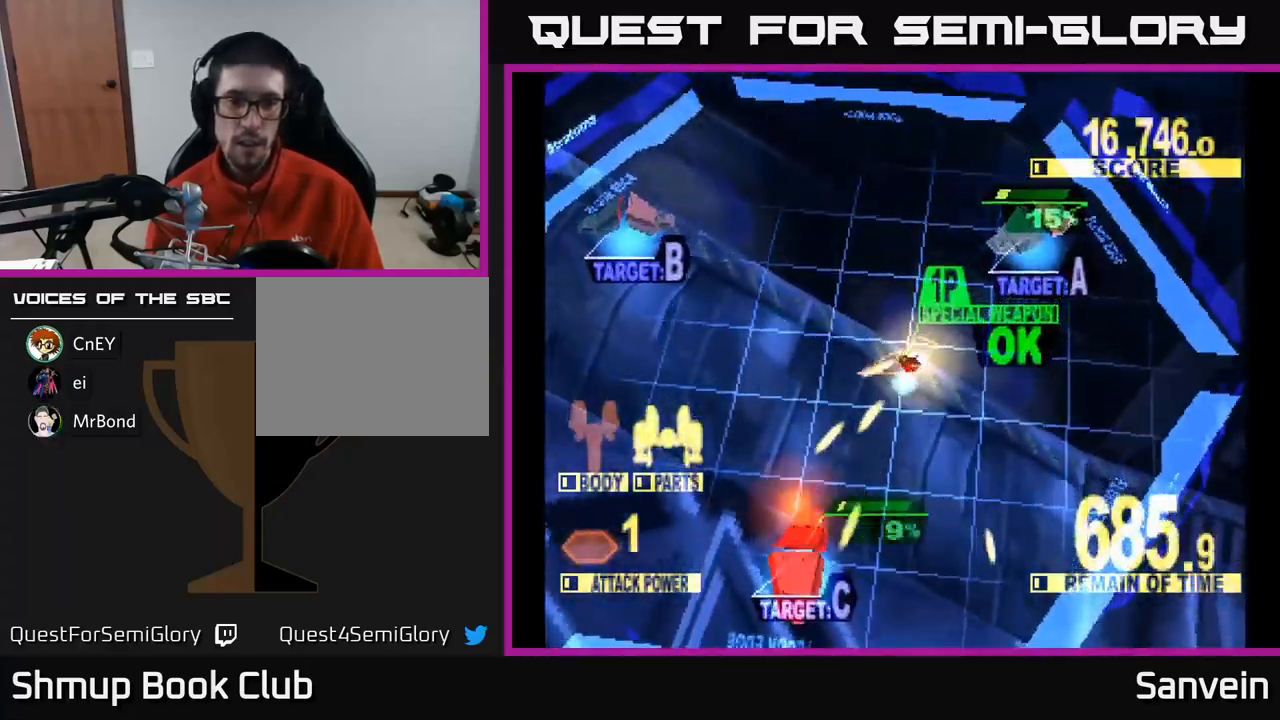
{"buttons": ["X", "DPAD_UP", "DPAD_RIGHT"], "left_stick": "center", "right_stick": "center"}
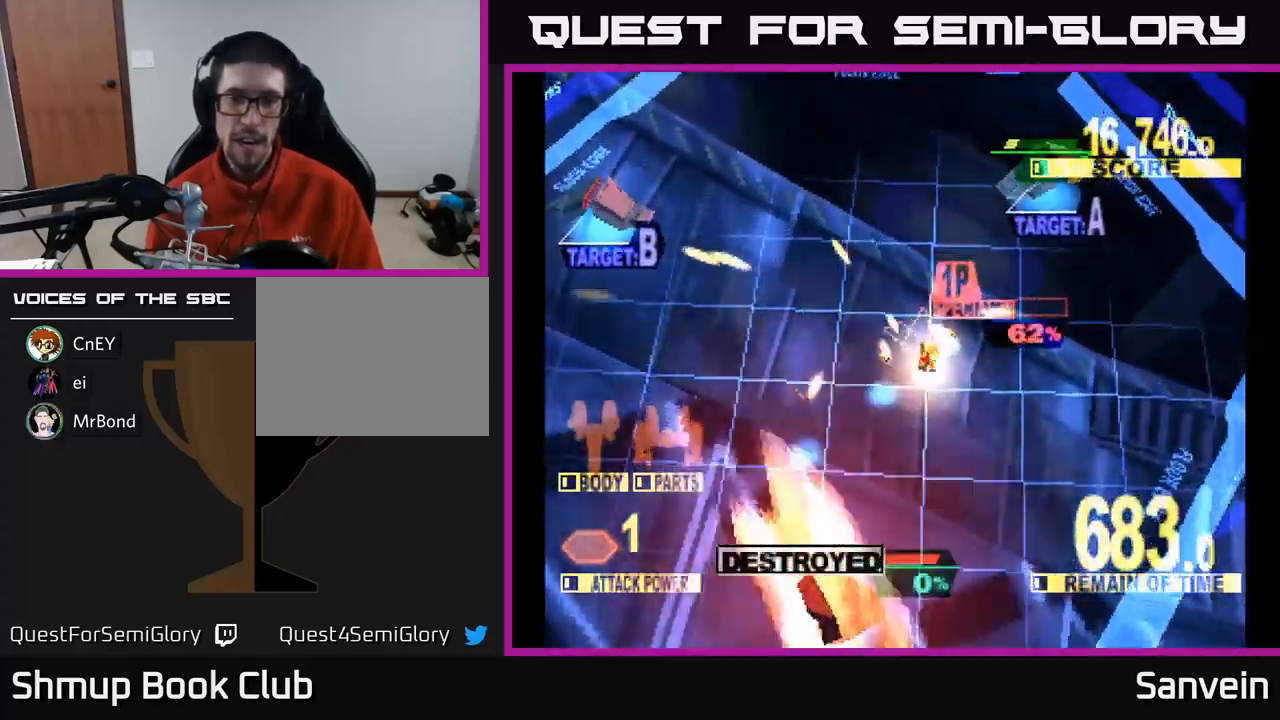
{"buttons": ["X", "DPAD_UP", "DPAD_LEFT"], "left_stick": "center", "right_stick": "center", "events": [[300, "DPAD_RIGHT", "up"], [450, "DPAD_LEFT", "down"]]}
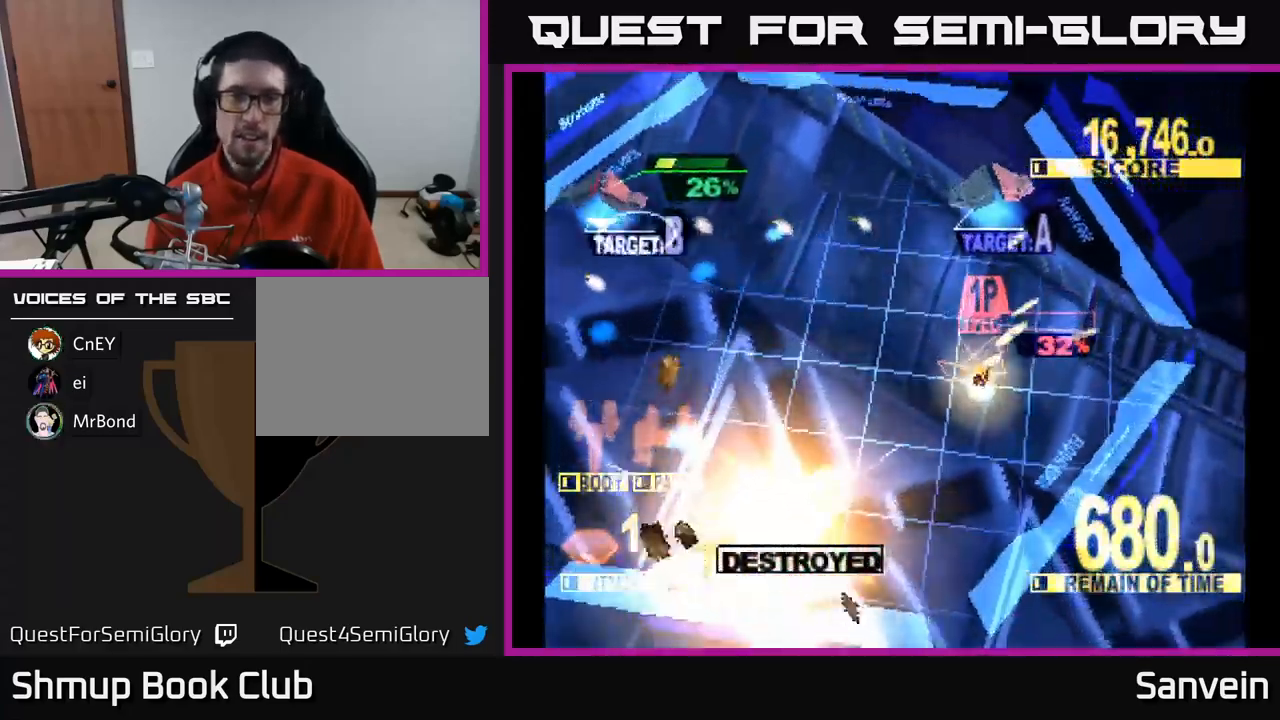
{"buttons": ["X", "DPAD_UP"], "left_stick": "center", "right_stick": "center", "events": [[50, "DPAD_LEFT", "up"], [100, "DPAD_RIGHT", "down"], [167, "DPAD_RIGHT", "up"], [300, "DPAD_LEFT", "down"], [417, "DPAD_LEFT", "up"]]}
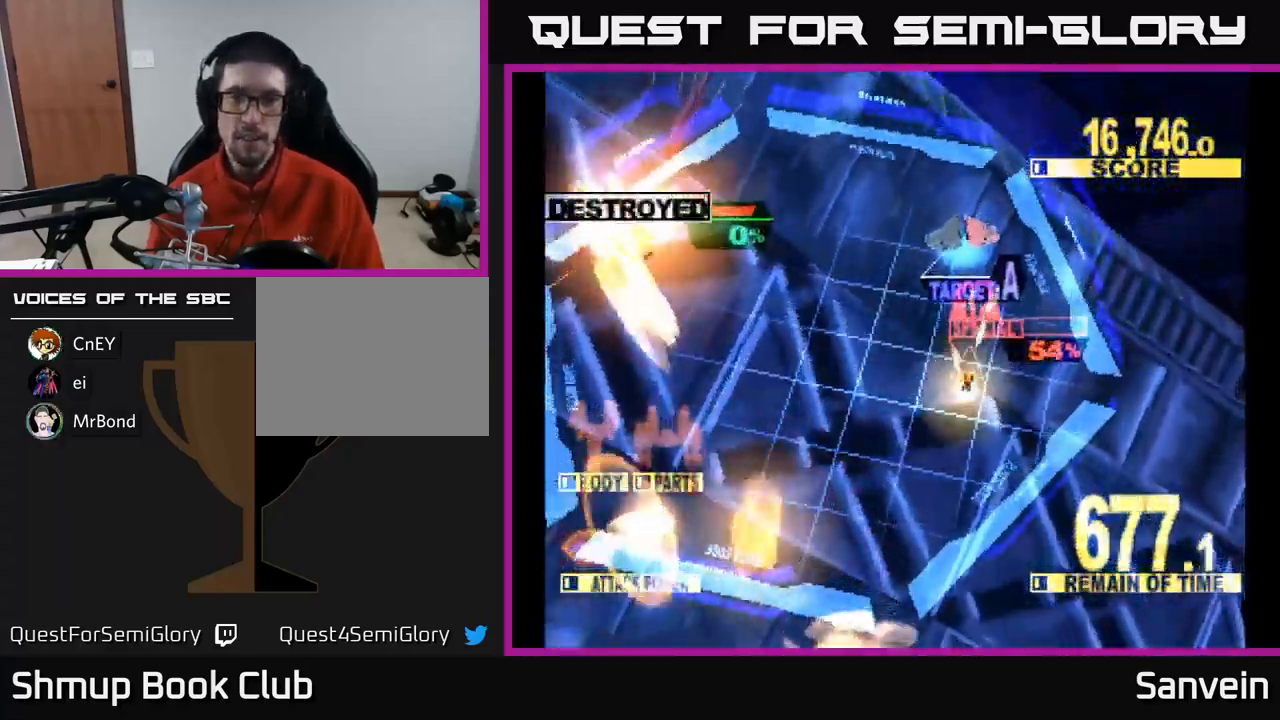
{"buttons": ["X", "DPAD_UP"], "left_stick": "center", "right_stick": "center", "events": [[50, "DPAD_LEFT", "down"], [267, "DPAD_LEFT", "up"]]}
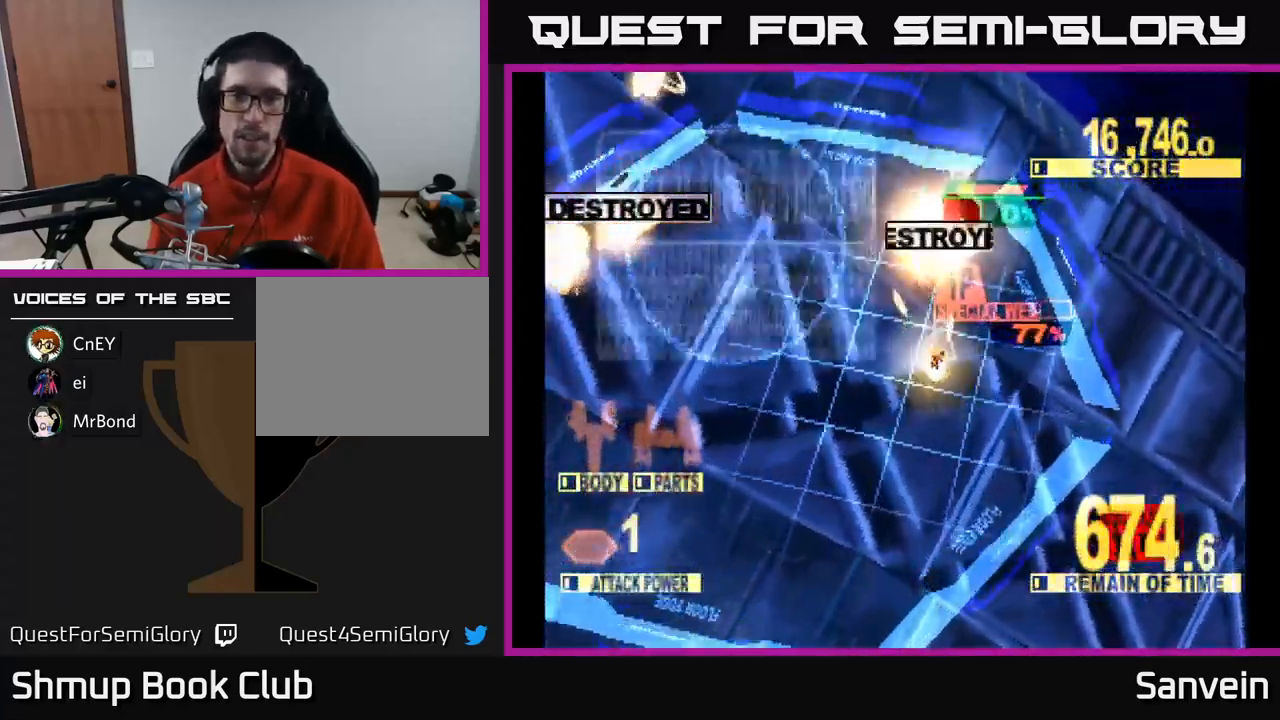
{"buttons": ["X", "DPAD_UP"], "left_stick": "center", "right_stick": "center", "events": []}
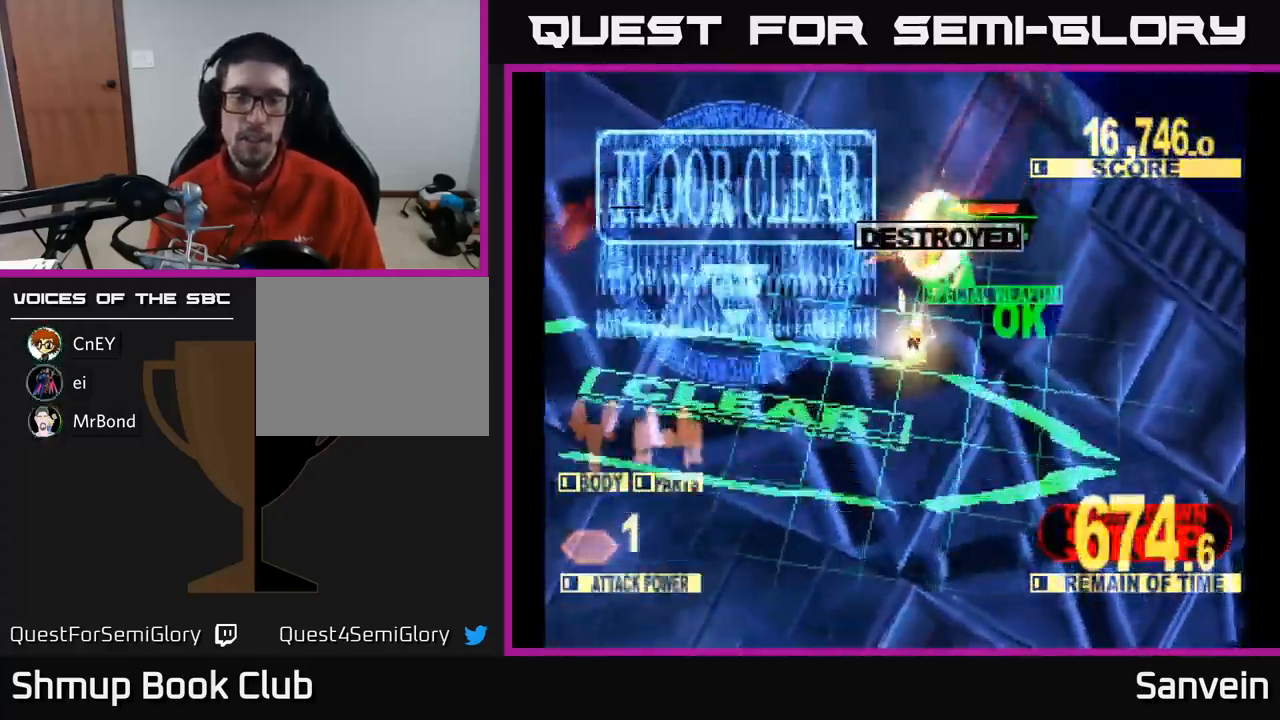
{"buttons": ["X"], "left_stick": "center", "right_stick": "center", "events": [[33, "DPAD_UP", "up"]]}
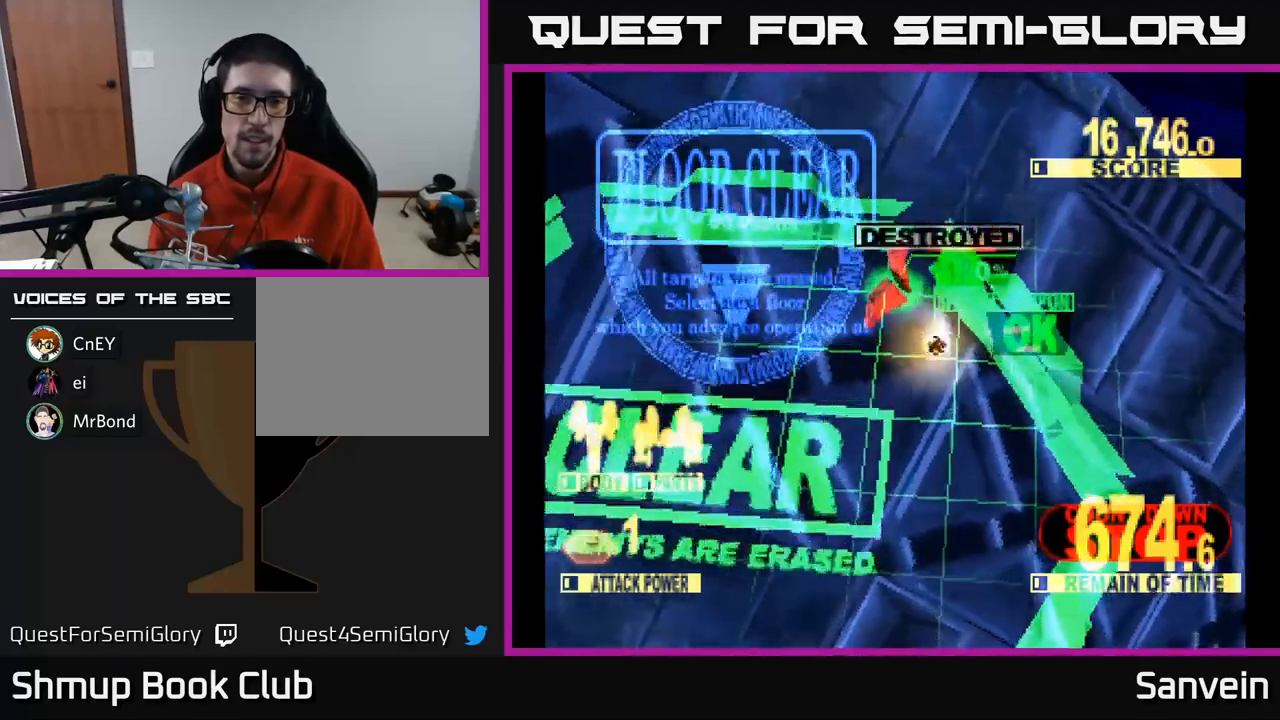
{"buttons": [], "left_stick": "center", "right_stick": "center", "events": [[483, "X", "up"]]}
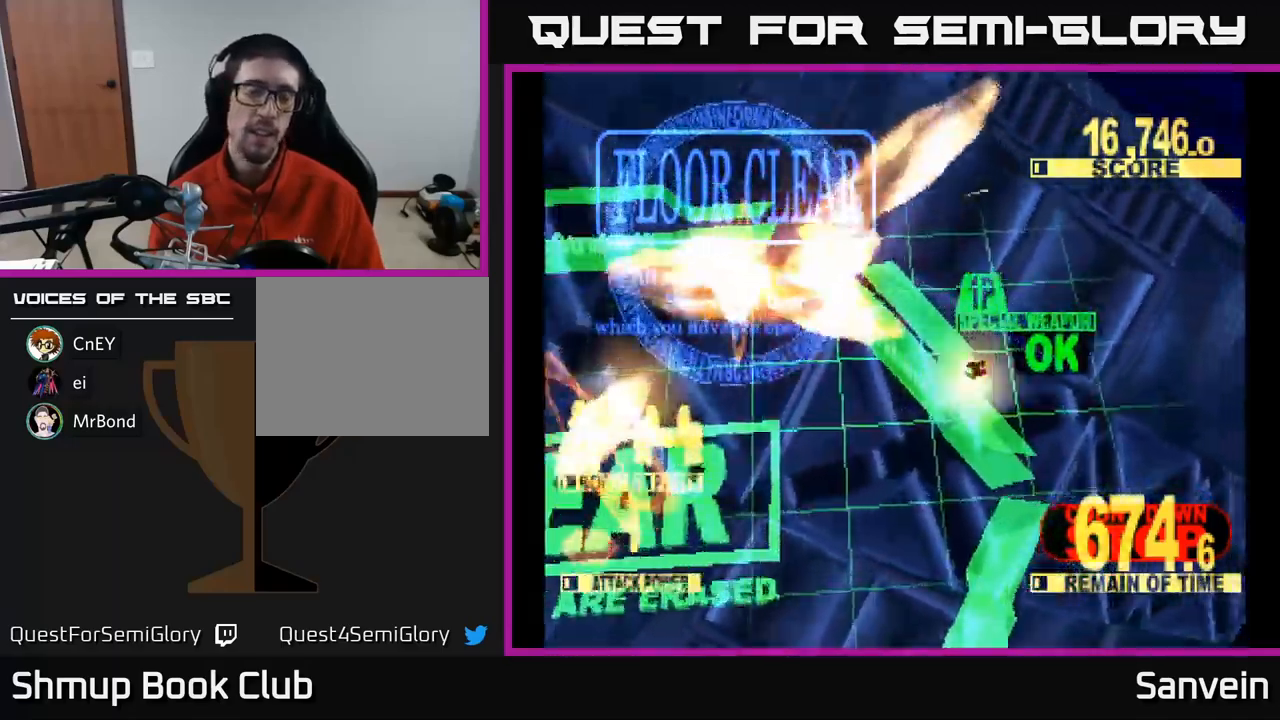
{"buttons": ["X"], "left_stick": "center", "right_stick": "center", "events": [[233, "X", "down"], [333, "A", "down"], [367, "X", "up"], [483, "X", "down"], [500, "A", "up"]]}
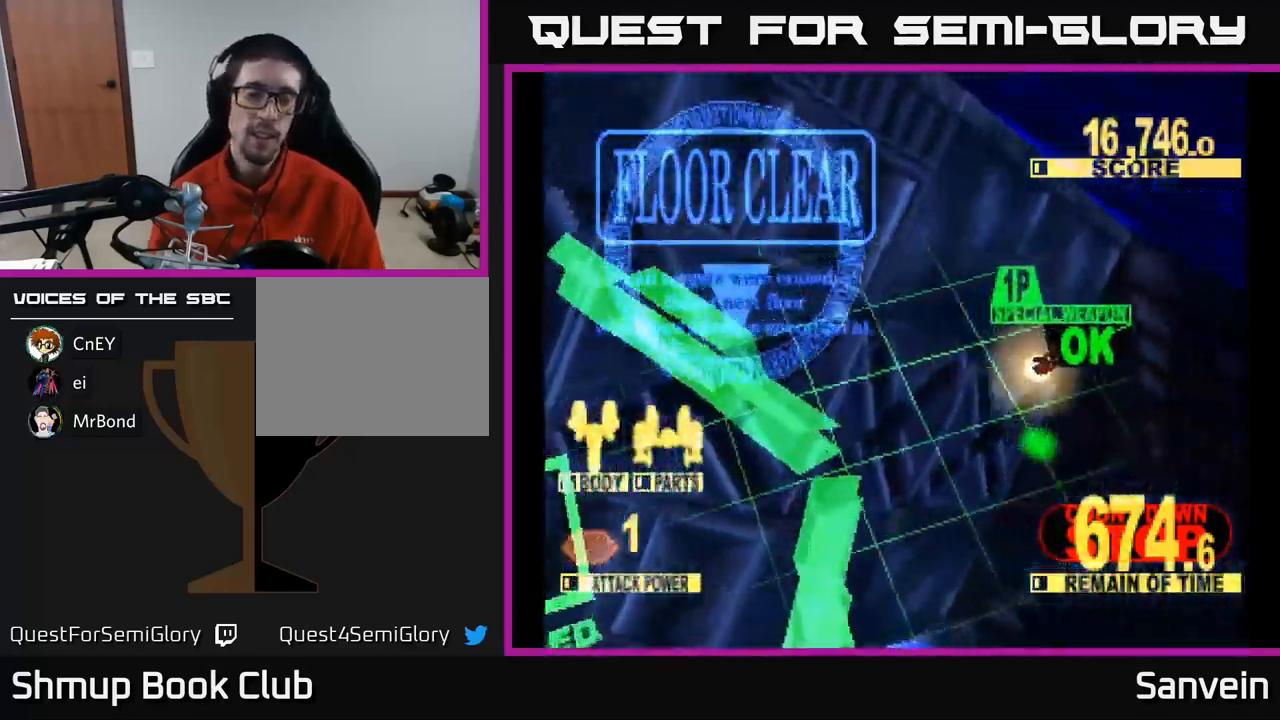
{"buttons": [], "left_stick": "center", "right_stick": "center", "events": [[83, "A", "down"], [100, "X", "up"], [183, "X", "down"], [217, "A", "up"], [300, "X", "up"], [317, "A", "down"], [400, "A", "up"]]}
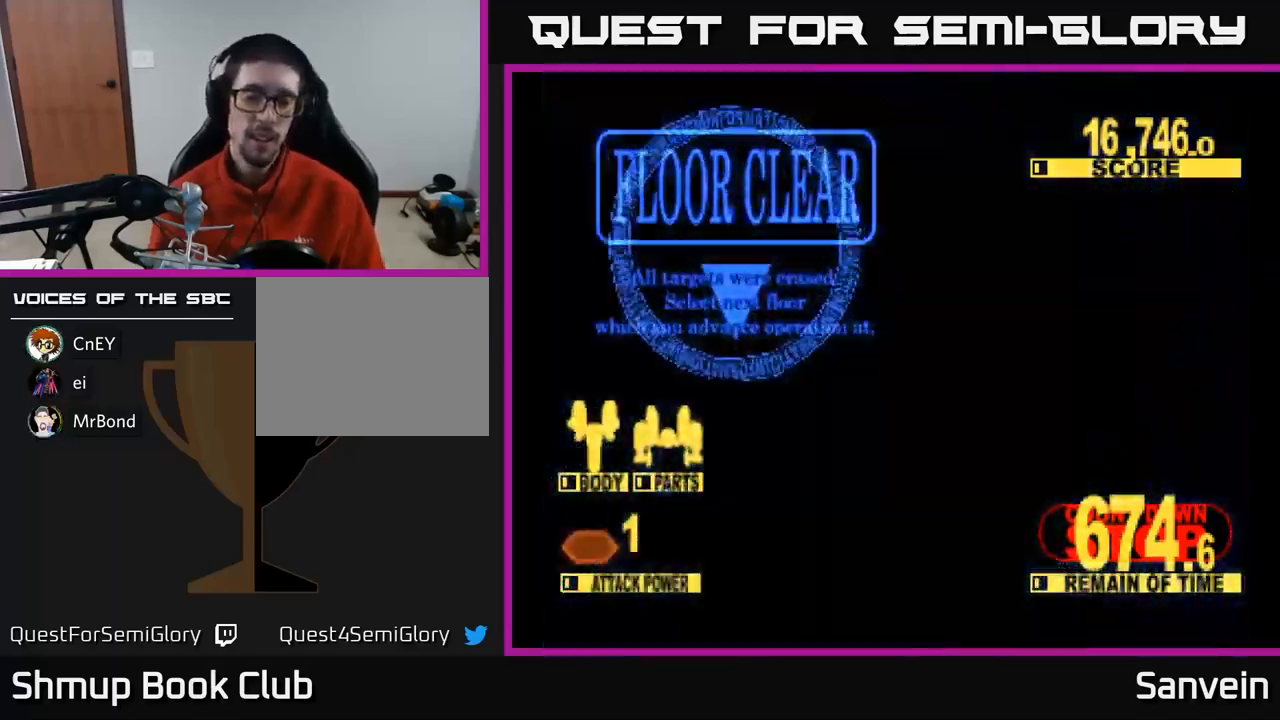
{"buttons": [], "left_stick": "center", "right_stick": "center", "events": [[33, "A", "down"], [100, "A", "up"], [200, "A", "down"], [267, "A", "up"]]}
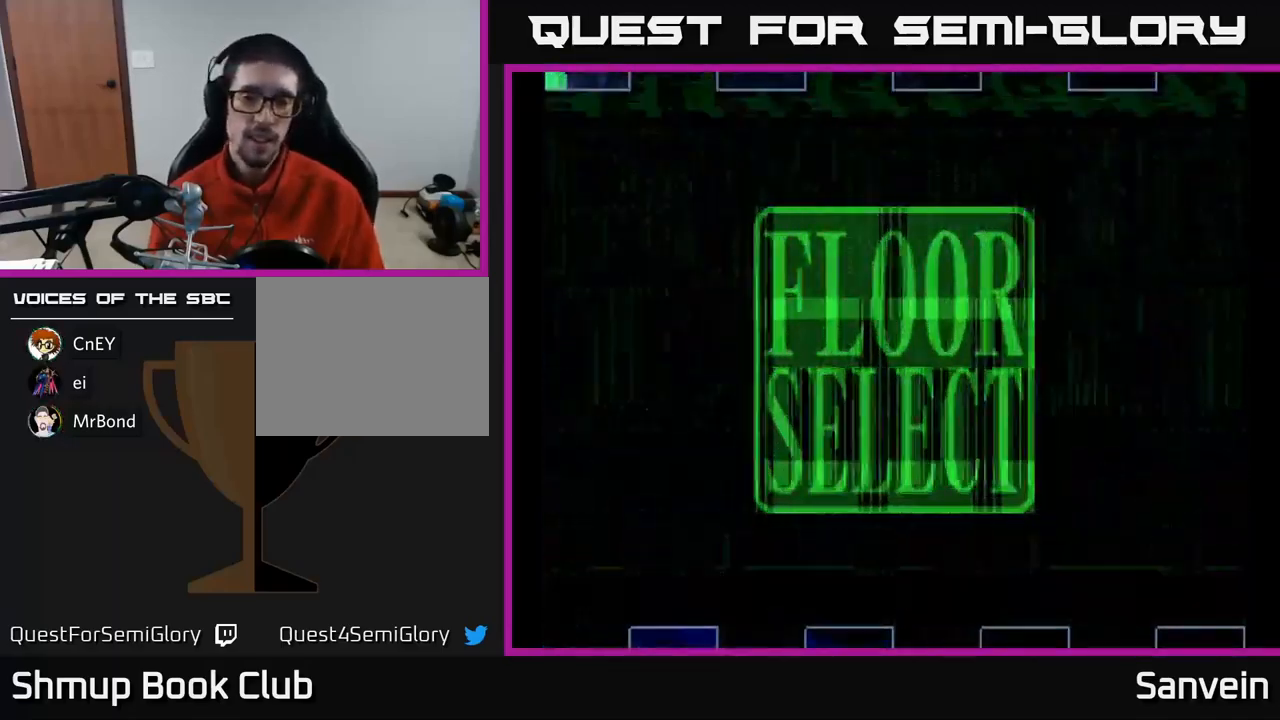
{"buttons": [], "left_stick": "center", "right_stick": "center", "events": []}
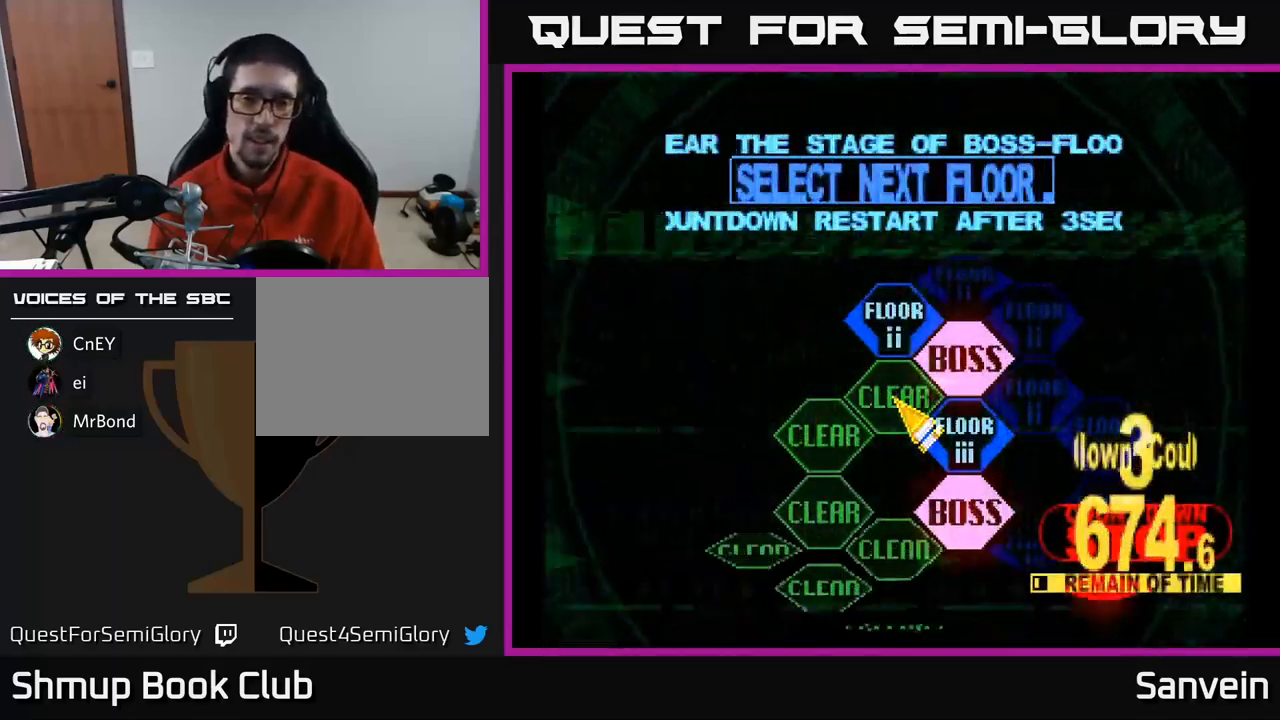
{"buttons": [], "left_stick": "center", "right_stick": "center", "events": [[117, "DPAD_UP", "down"], [383, "DPAD_UP", "up"], [400, "A", "down"], [483, "A", "up"]]}
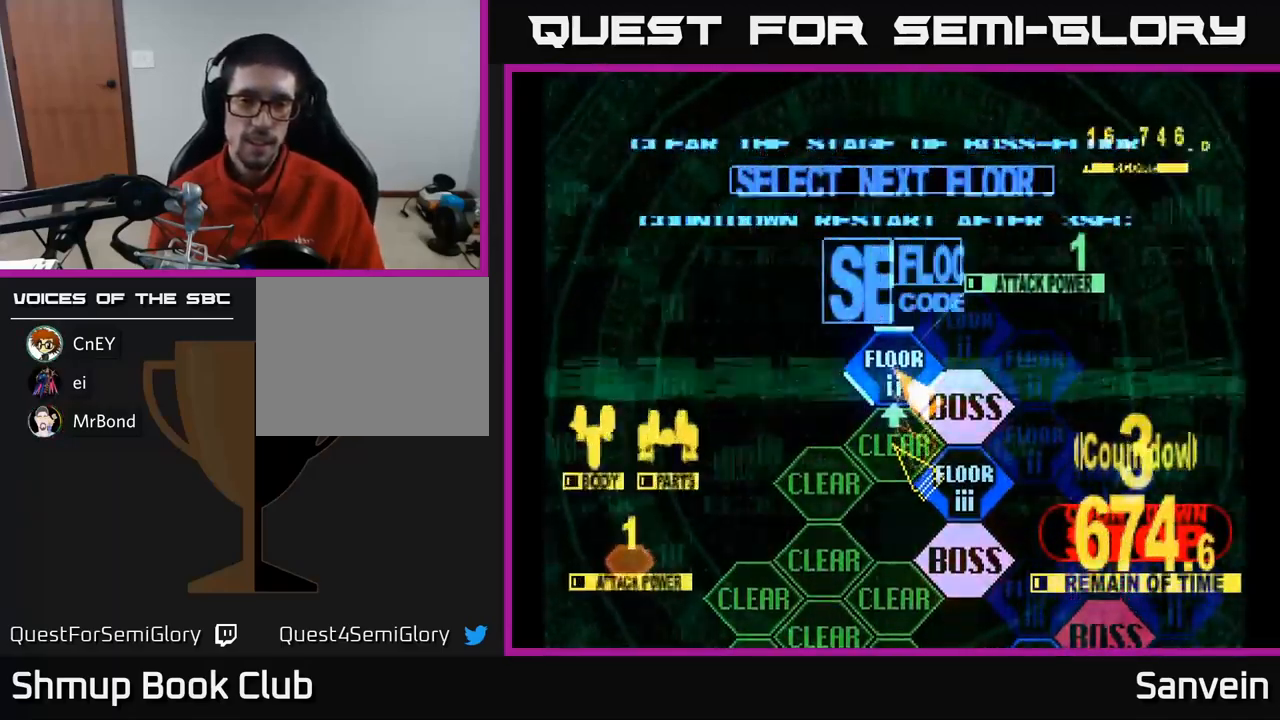
{"buttons": ["X", "DPAD_UP"], "left_stick": "center", "right_stick": "center", "events": [[117, "X", "down"], [183, "DPAD_UP", "down"]]}
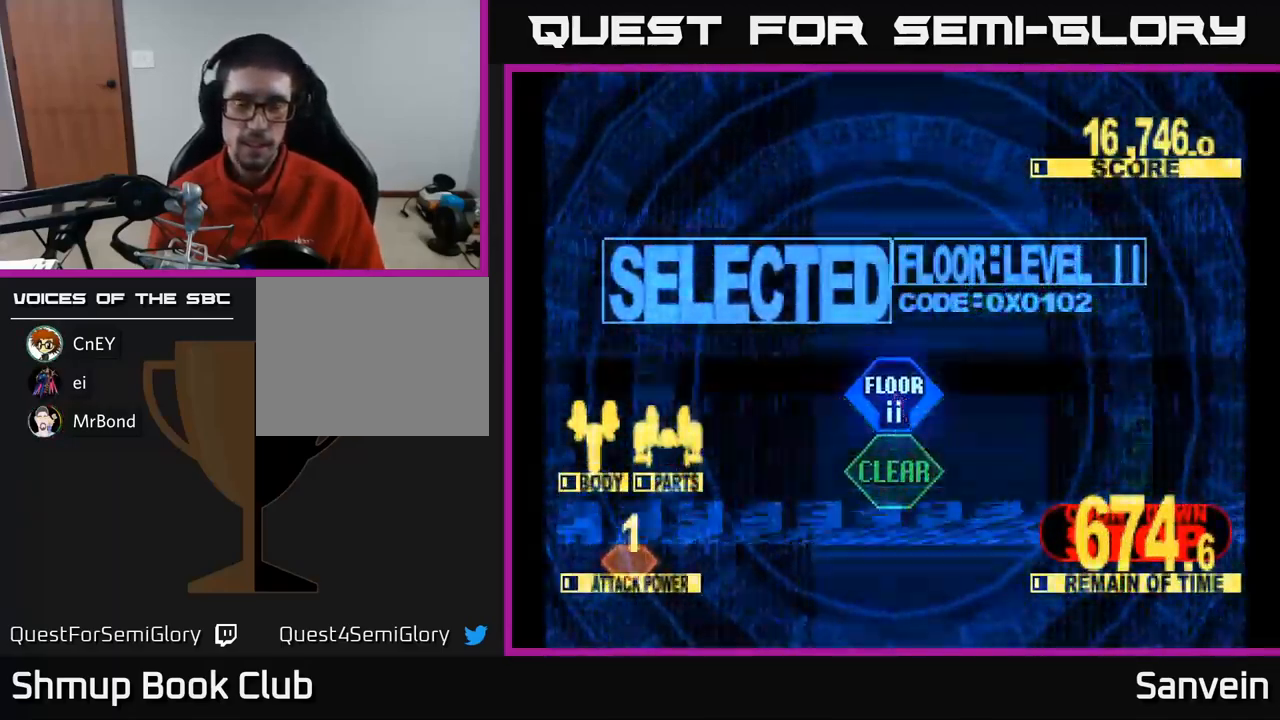
{"buttons": ["X", "DPAD_UP"], "left_stick": "center", "right_stick": "center", "events": []}
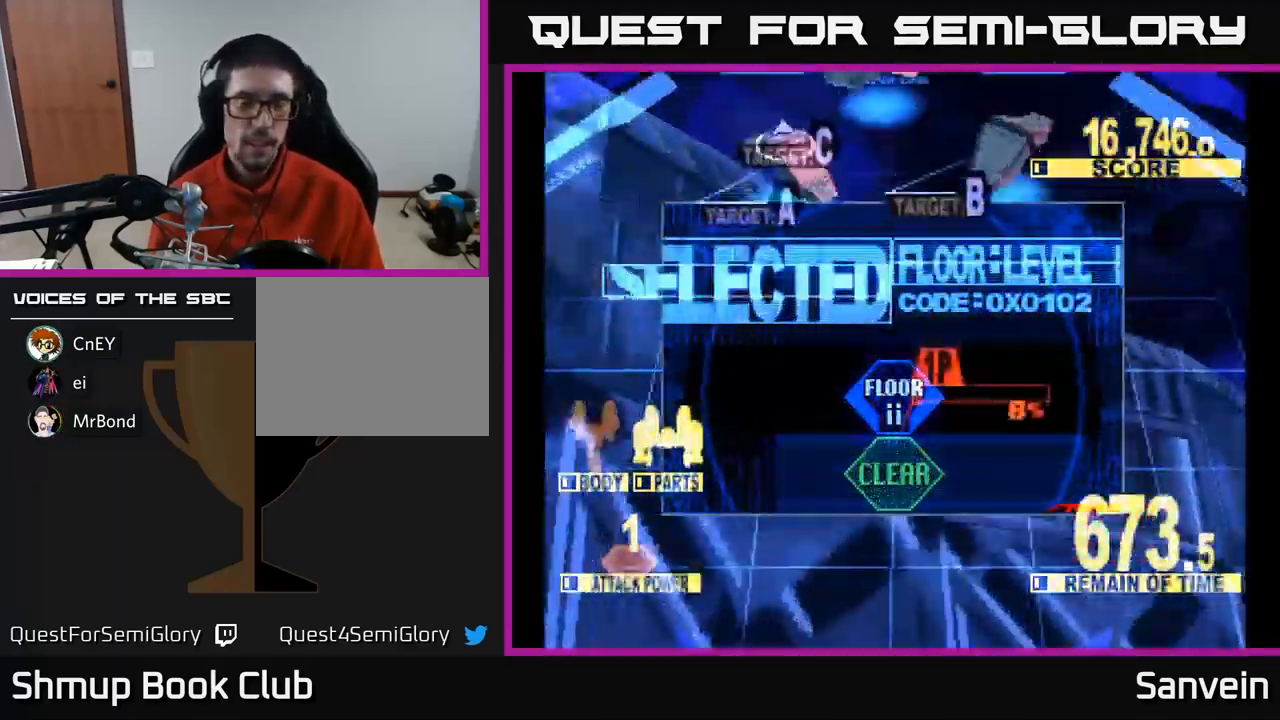
{"buttons": ["X", "DPAD_UP", "DPAD_LEFT"], "left_stick": "center", "right_stick": "center", "events": [[350, "DPAD_LEFT", "down"]]}
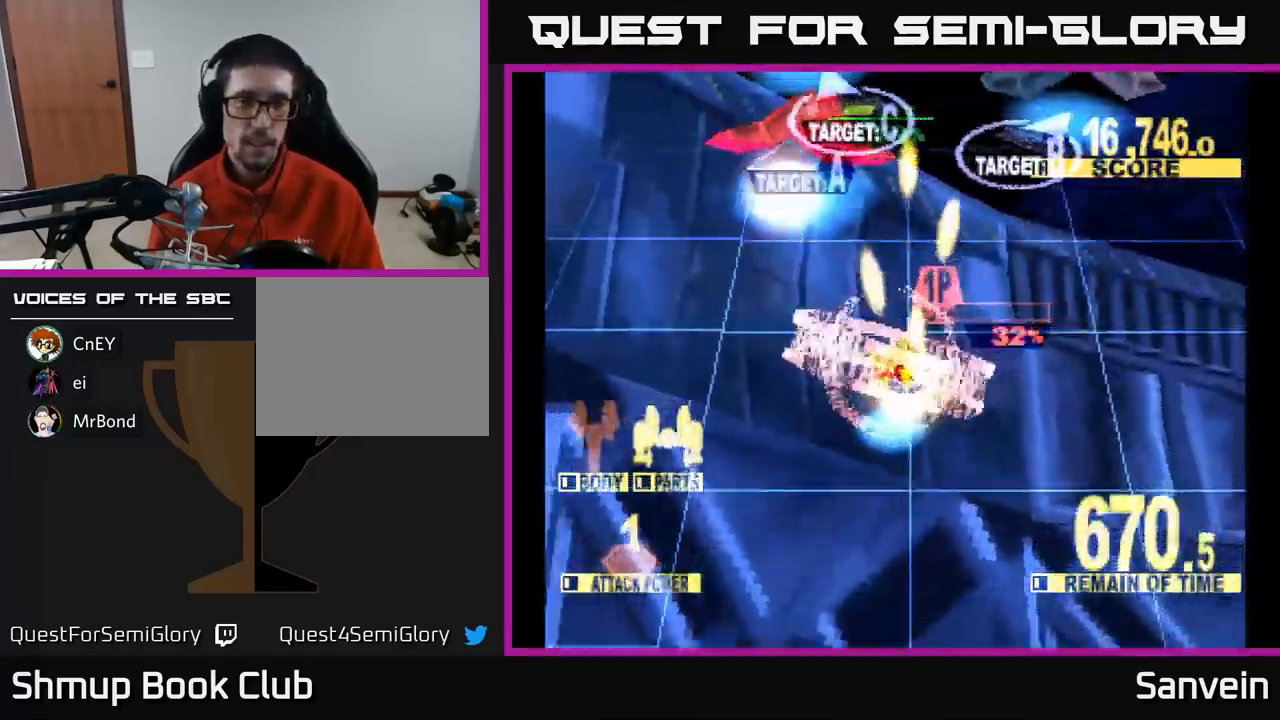
{"buttons": ["X", "DPAD_UP", "DPAD_RIGHT"], "left_stick": "center", "right_stick": "center", "events": [[50, "DPAD_LEFT", "up"], [200, "DPAD_RIGHT", "down"]]}
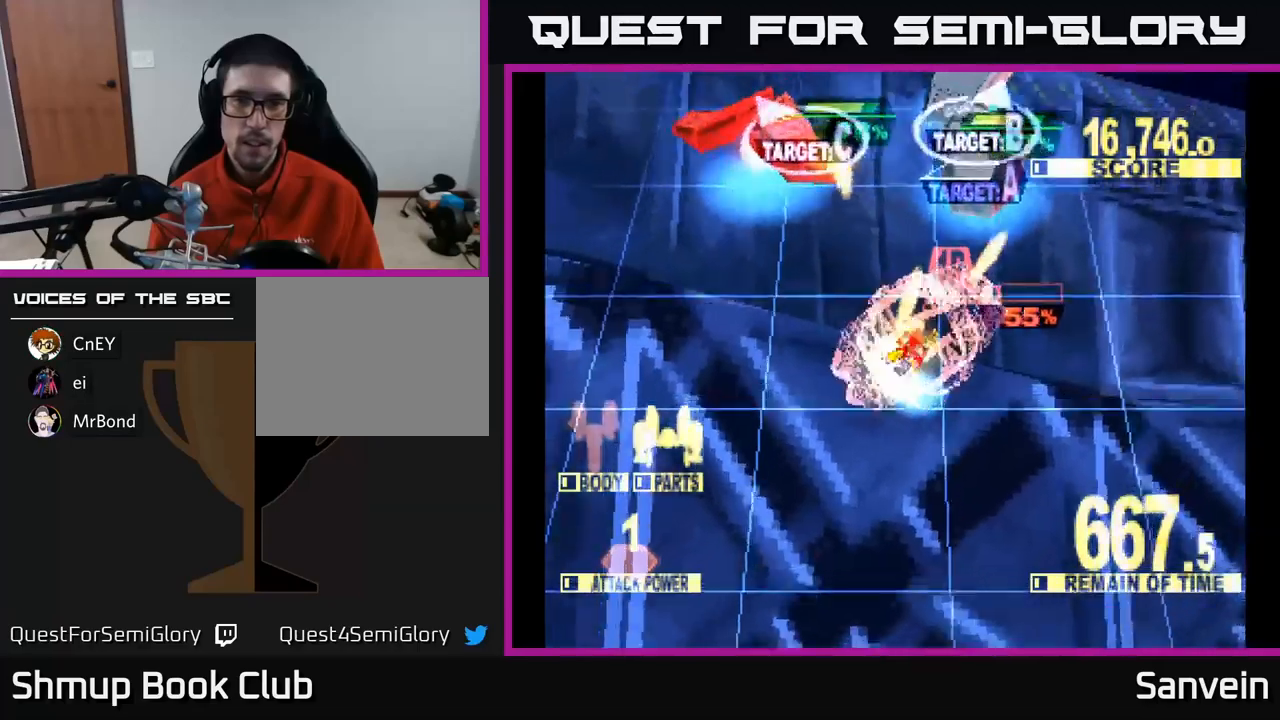
{"buttons": ["X", "DPAD_DOWN", "DPAD_LEFT"], "left_stick": "center", "right_stick": "center", "events": [[300, "DPAD_RIGHT", "up"], [334, "DPAD_LEFT", "down"], [334, "DPAD_UP", "up"], [384, "DPAD_DOWN", "down"]]}
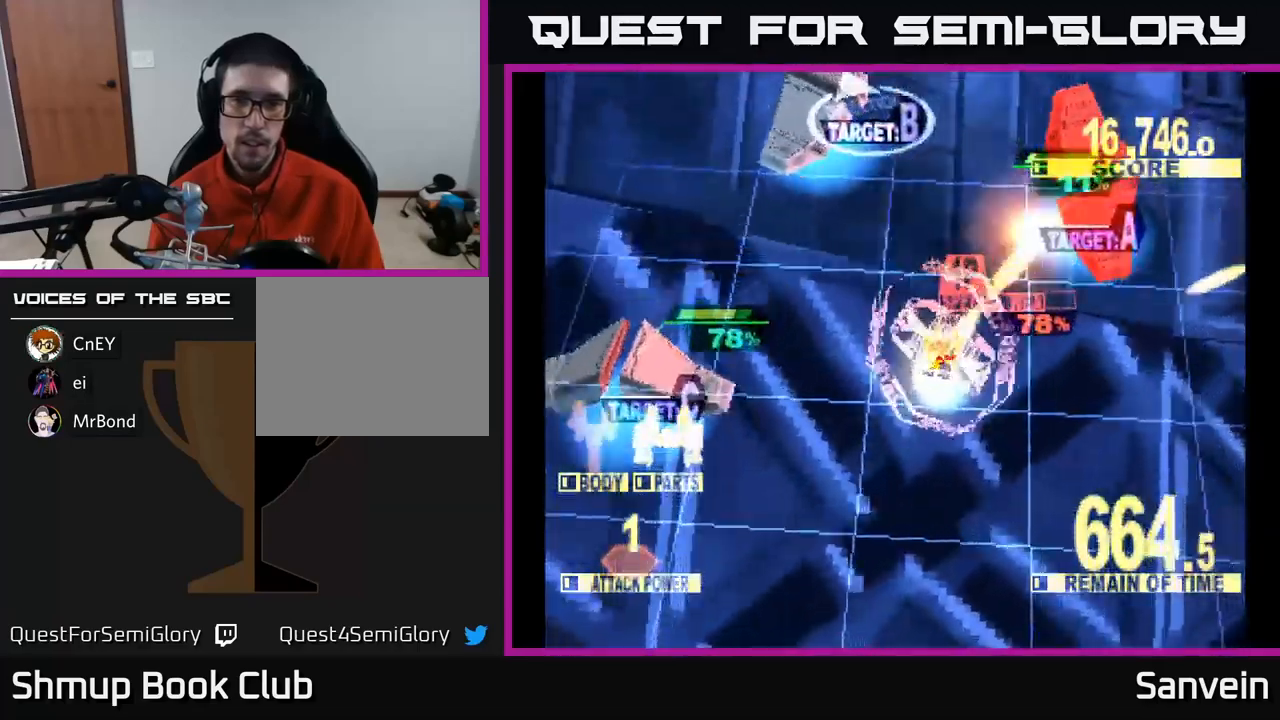
{"buttons": ["X", "DPAD_DOWN", "DPAD_LEFT"], "left_stick": "center", "right_stick": "center", "events": []}
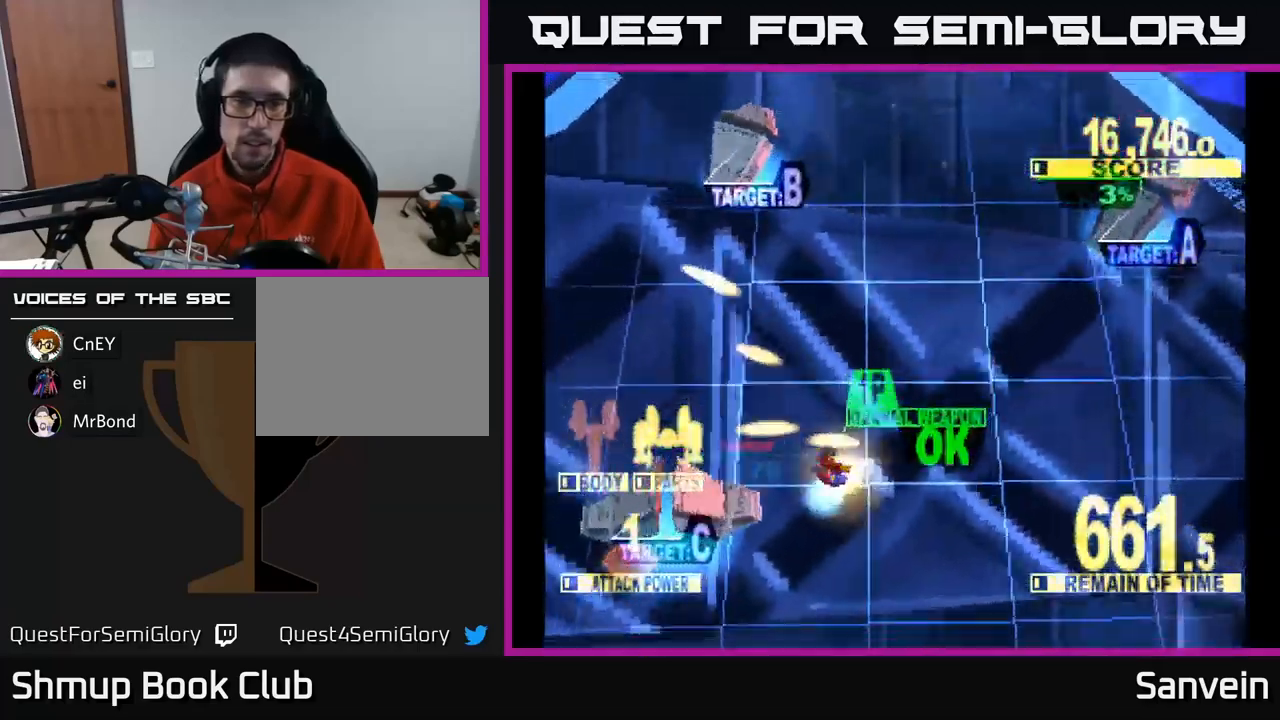
{"buttons": ["X", "DPAD_UP", "DPAD_LEFT"], "left_stick": "center", "right_stick": "center", "events": [[184, "DPAD_DOWN", "up"], [267, "DPAD_UP", "down"]]}
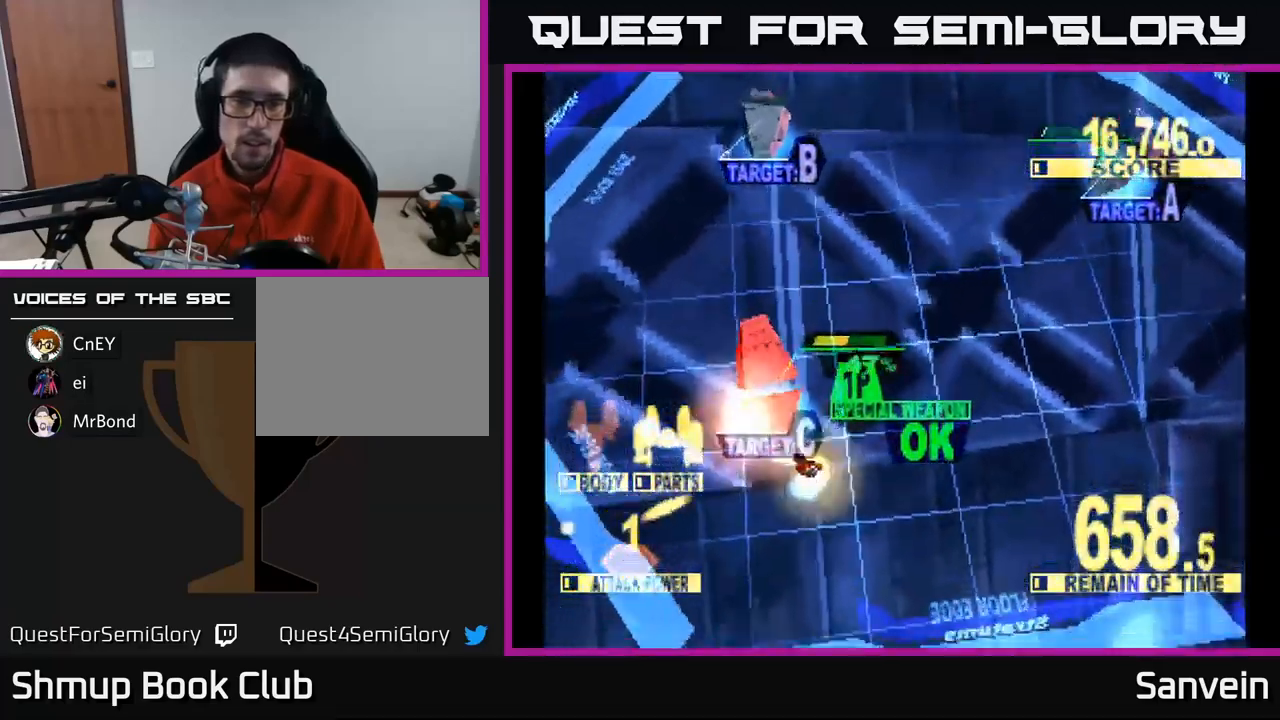
{"buttons": ["X", "DPAD_UP", "DPAD_RIGHT"], "left_stick": "center", "right_stick": "center", "events": [[17, "DPAD_LEFT", "up"], [150, "DPAD_RIGHT", "down"], [234, "DPAD_RIGHT", "up"], [317, "A", "down"], [350, "X", "up"], [417, "X", "down"], [467, "A", "up"], [484, "DPAD_RIGHT", "down"]]}
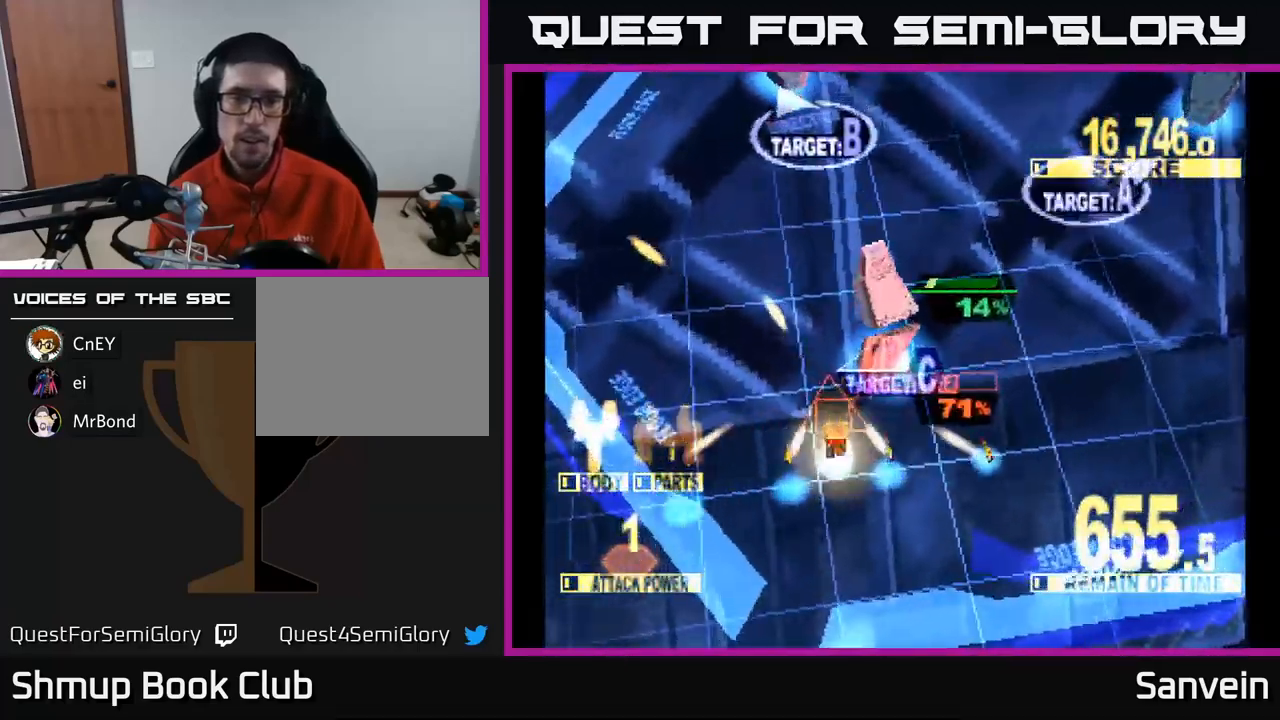
{"buttons": ["X", "DPAD_UP", "DPAD_RIGHT"], "left_stick": "center", "right_stick": "center", "events": [[17, "A", "down"], [100, "A", "up"]]}
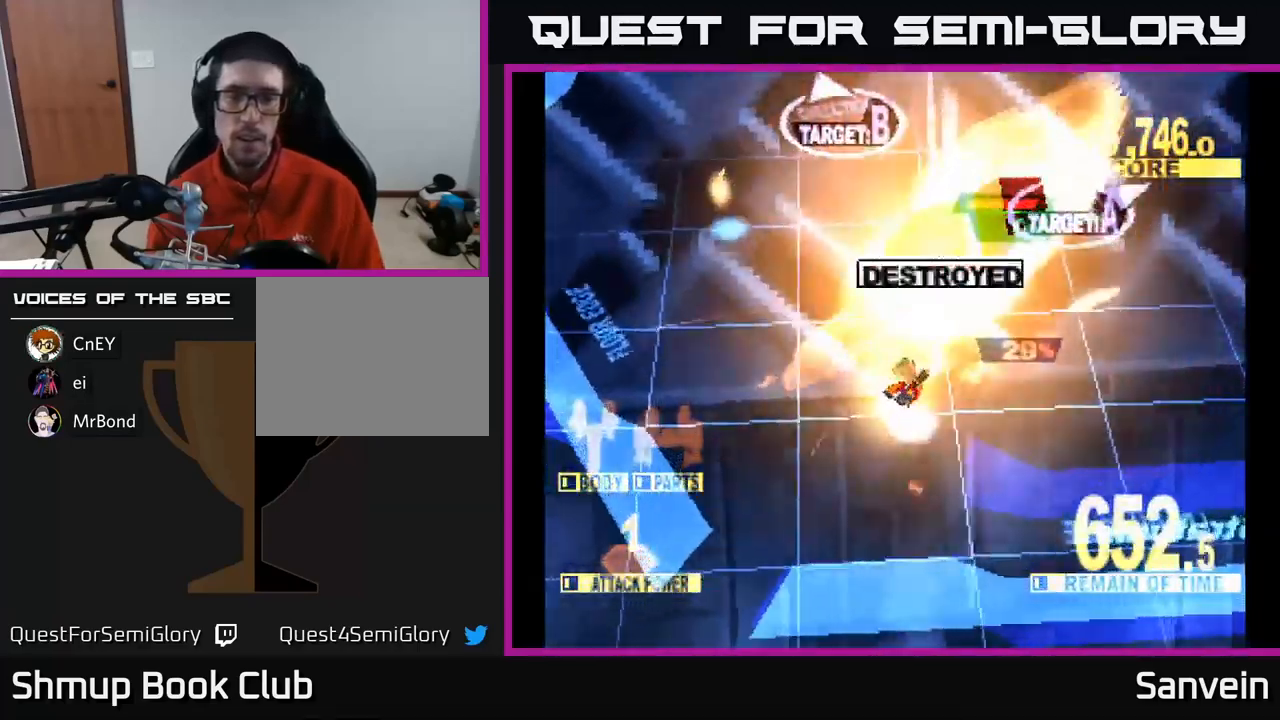
{"buttons": ["X", "DPAD_UP", "DPAD_RIGHT"], "left_stick": "center", "right_stick": "center", "events": []}
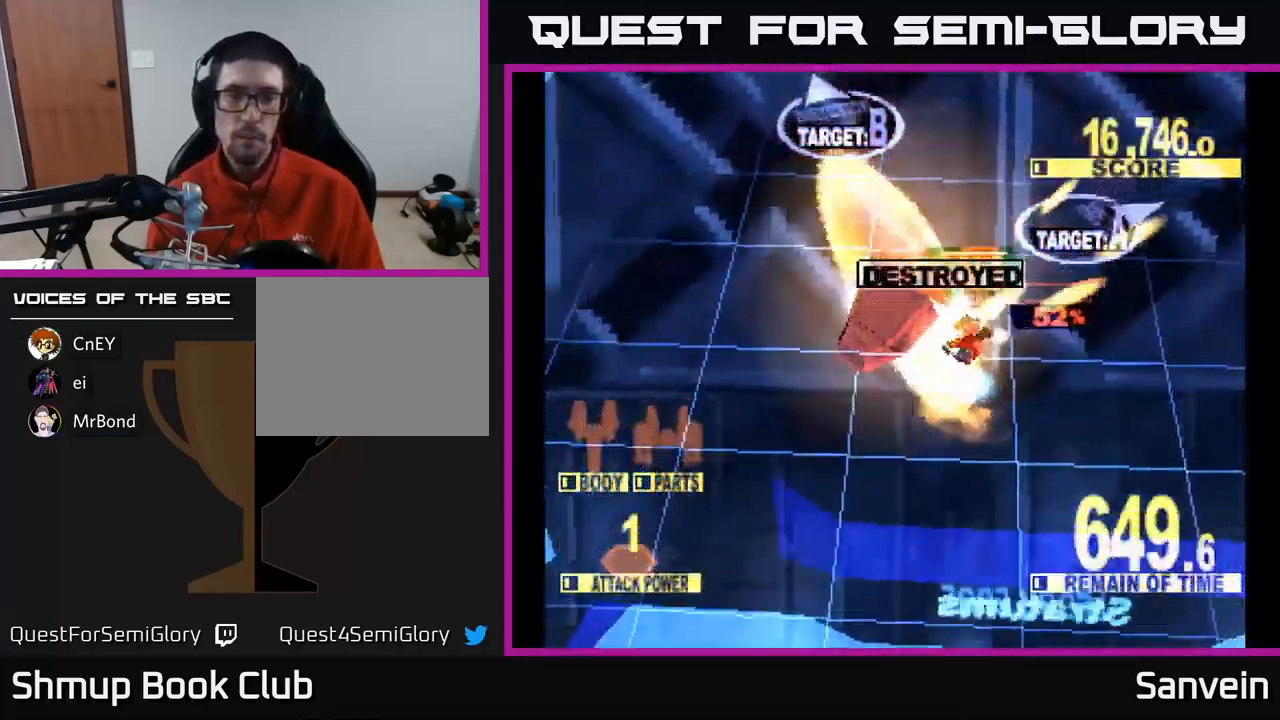
{"buttons": ["X", "DPAD_UP", "DPAD_RIGHT"], "left_stick": "center", "right_stick": "center", "events": [[267, "DPAD_RIGHT", "up"], [334, "DPAD_RIGHT", "down"]]}
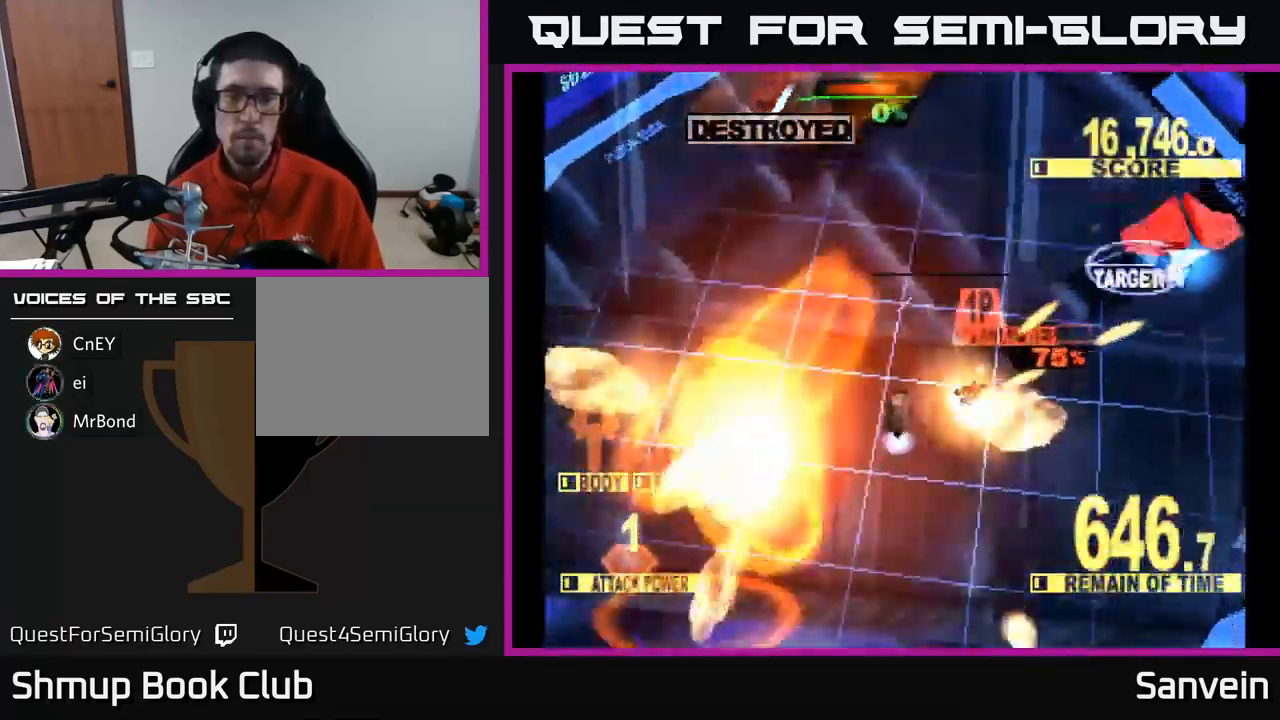
{"buttons": ["X", "DPAD_DOWN", "DPAD_RIGHT"], "left_stick": "center", "right_stick": "center", "events": [[334, "X", "up"], [350, "DPAD_UP", "up"], [350, "X", "down"], [467, "DPAD_DOWN", "down"]]}
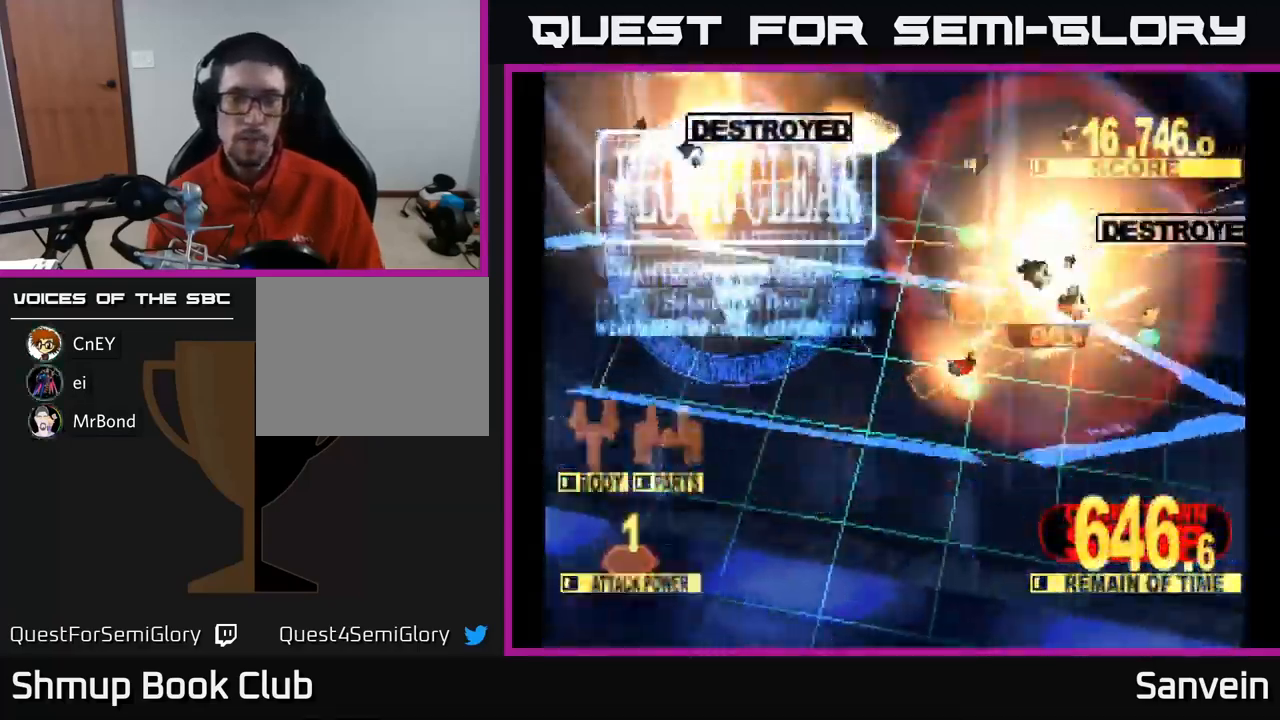
{"buttons": ["X"], "left_stick": "center", "right_stick": "center", "events": [[117, "DPAD_DOWN", "up"], [167, "DPAD_RIGHT", "up"], [217, "A", "down"], [267, "X", "up"], [317, "X", "down"], [367, "A", "up"]]}
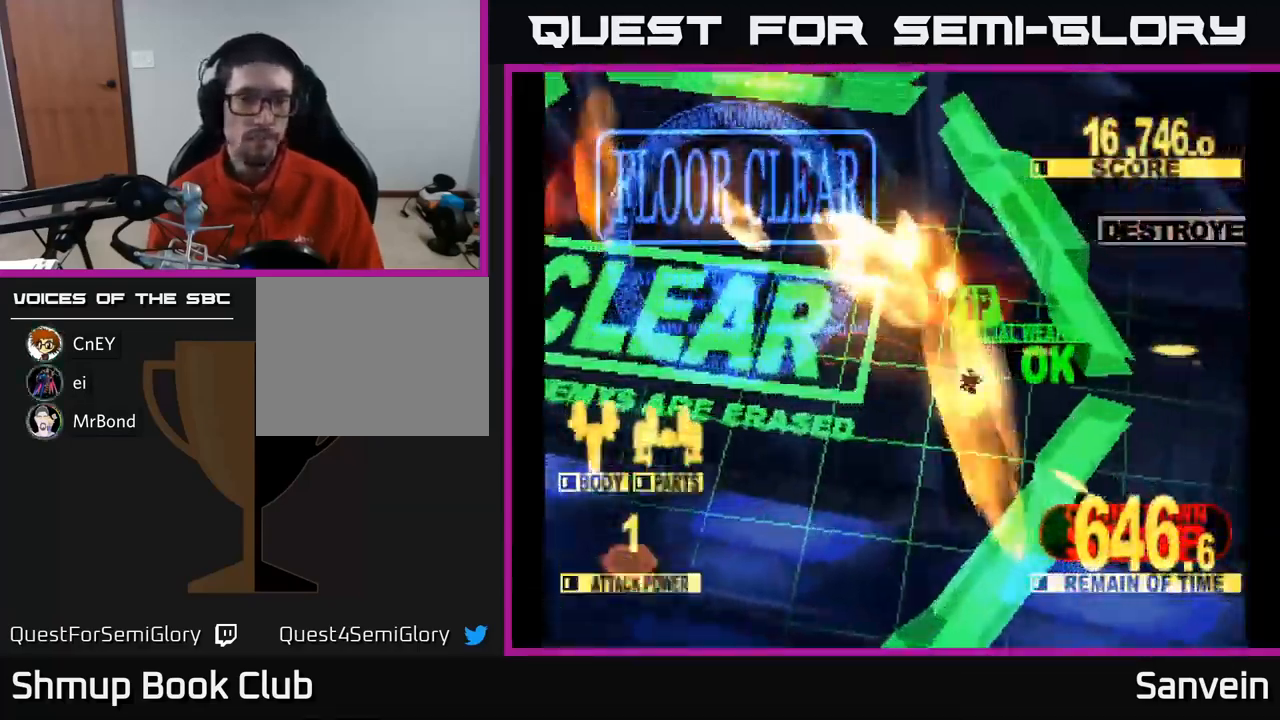
{"buttons": ["X"], "left_stick": "center", "right_stick": "center", "events": [[34, "X", "up"], [117, "X", "down"], [334, "A", "down"], [350, "X", "up"], [400, "X", "down"], [450, "A", "up"]]}
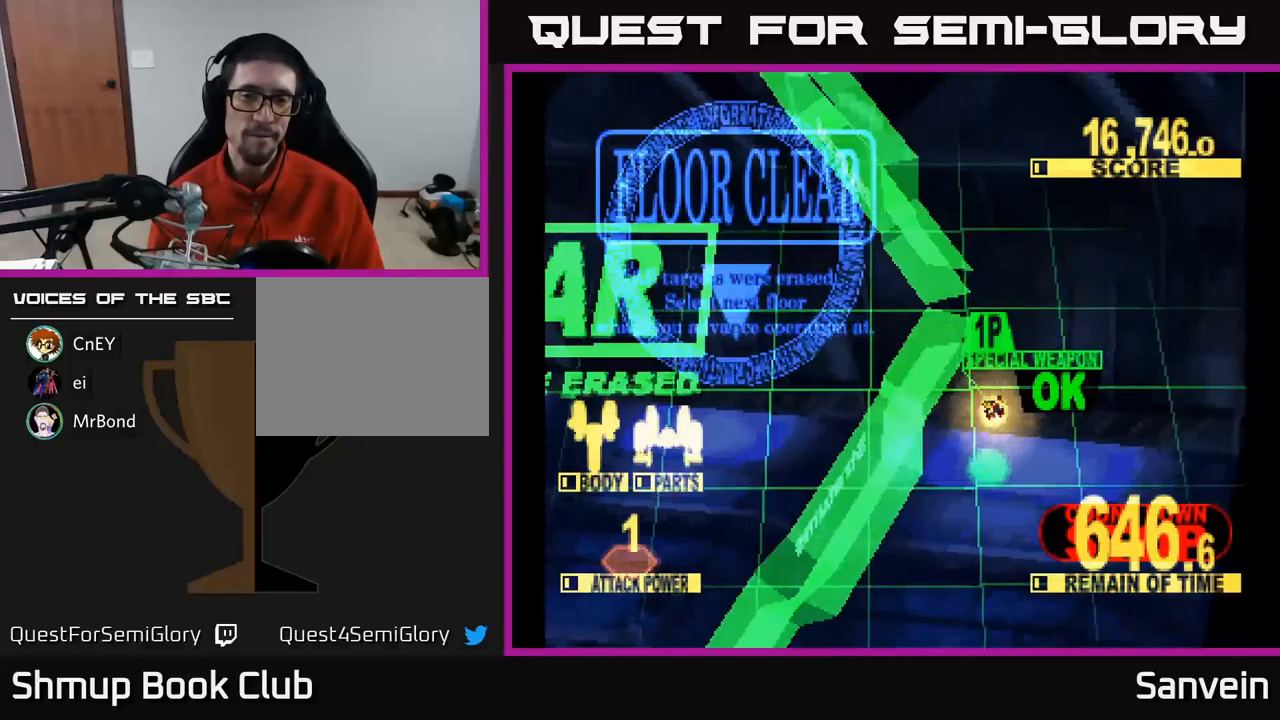
{"buttons": ["A"], "left_stick": "center", "right_stick": "center", "events": [[67, "X", "up"], [83, "A", "down"], [150, "X", "down"], [217, "A", "up"], [233, "X", "up"], [300, "X", "down"], [317, "A", "down"], [350, "X", "up"], [400, "A", "up"], [483, "A", "down"]]}
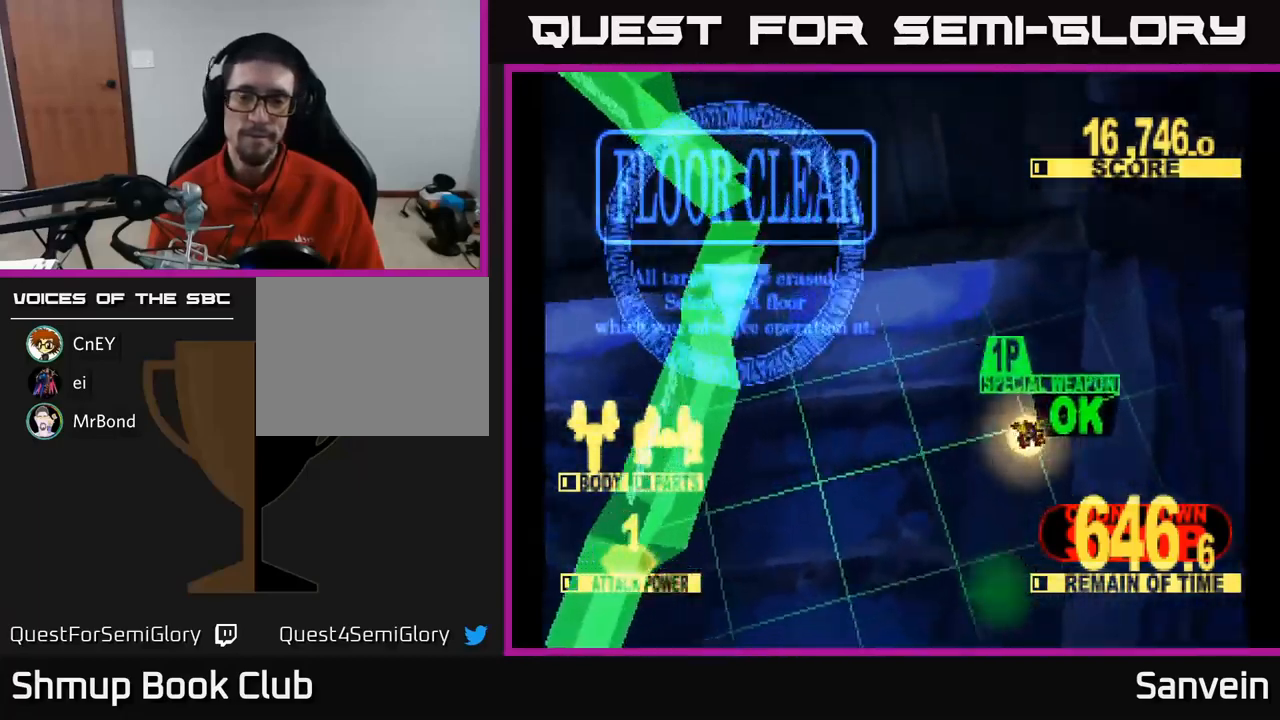
{"buttons": ["X"], "left_stick": "center", "right_stick": "center", "events": [[50, "A", "up"], [133, "A", "down"], [150, "X", "down"], [167, "X", "up"], [200, "A", "up"], [283, "A", "down"], [350, "A", "up"], [417, "X", "down"]]}